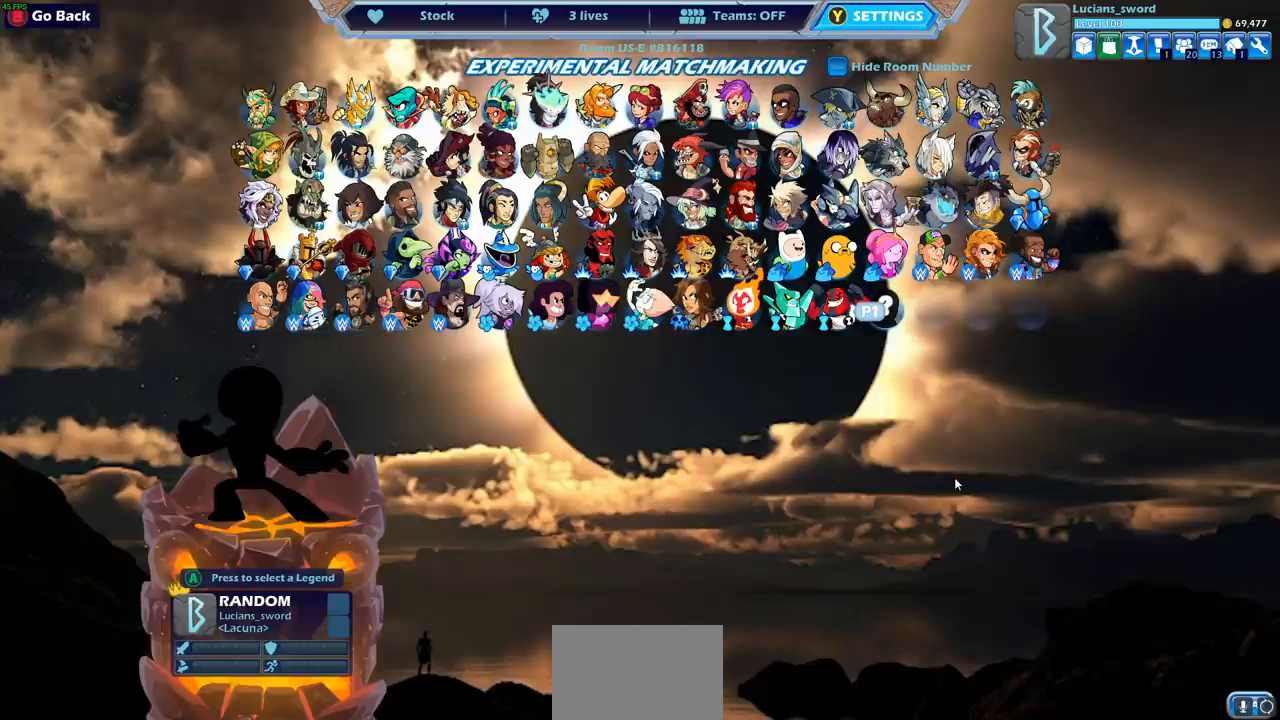
Gameplay with a controller (PlayStation layout); each line is a JSON object with the inputs held at the frame after it. "events" lists button and stick changes between this image and that frame as [ms after this image, input, new state], when the widget could be followed in between. Not read: right_stick.
{"buttons": ["DPAD_LEFT"], "left_stick": "center", "events": [[433, "DPAD_LEFT", "down"]]}
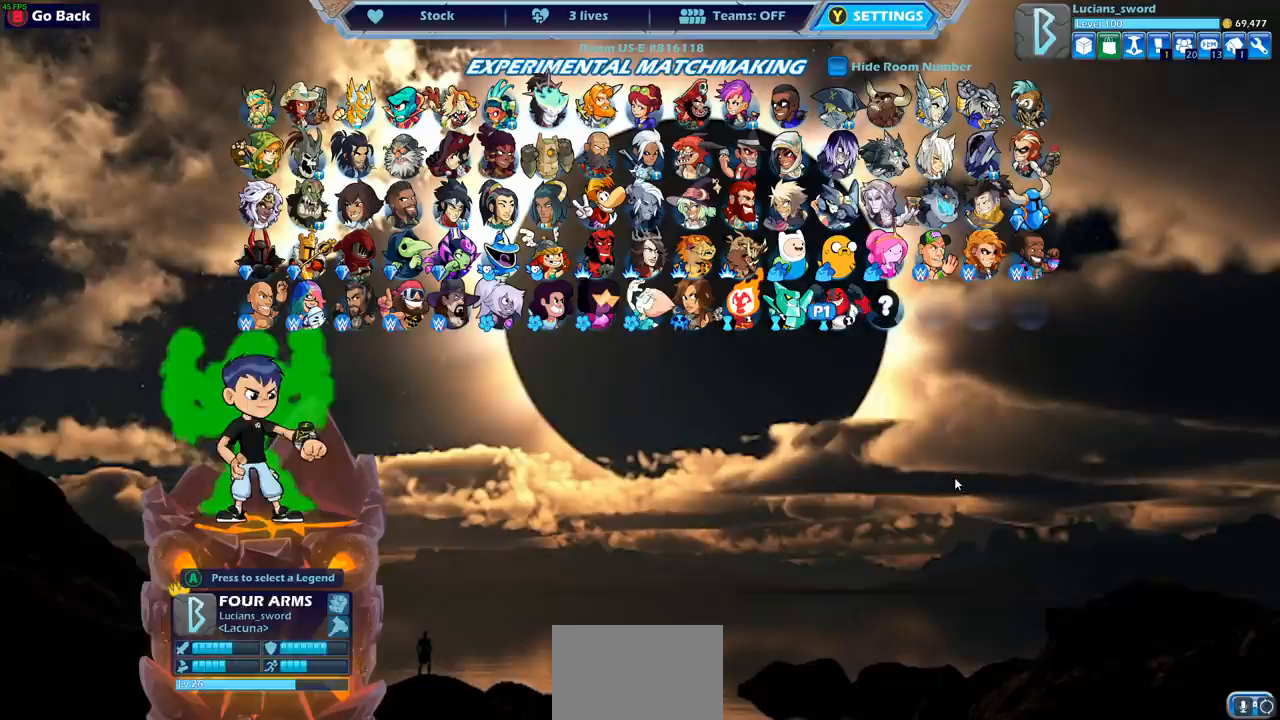
{"buttons": ["DPAD_UP"], "left_stick": "center", "events": [[50, "DPAD_LEFT", "up"], [133, "DPAD_LEFT", "down"], [233, "DPAD_LEFT", "up"], [300, "DPAD_LEFT", "down"], [400, "DPAD_LEFT", "up"], [500, "DPAD_UP", "down"]]}
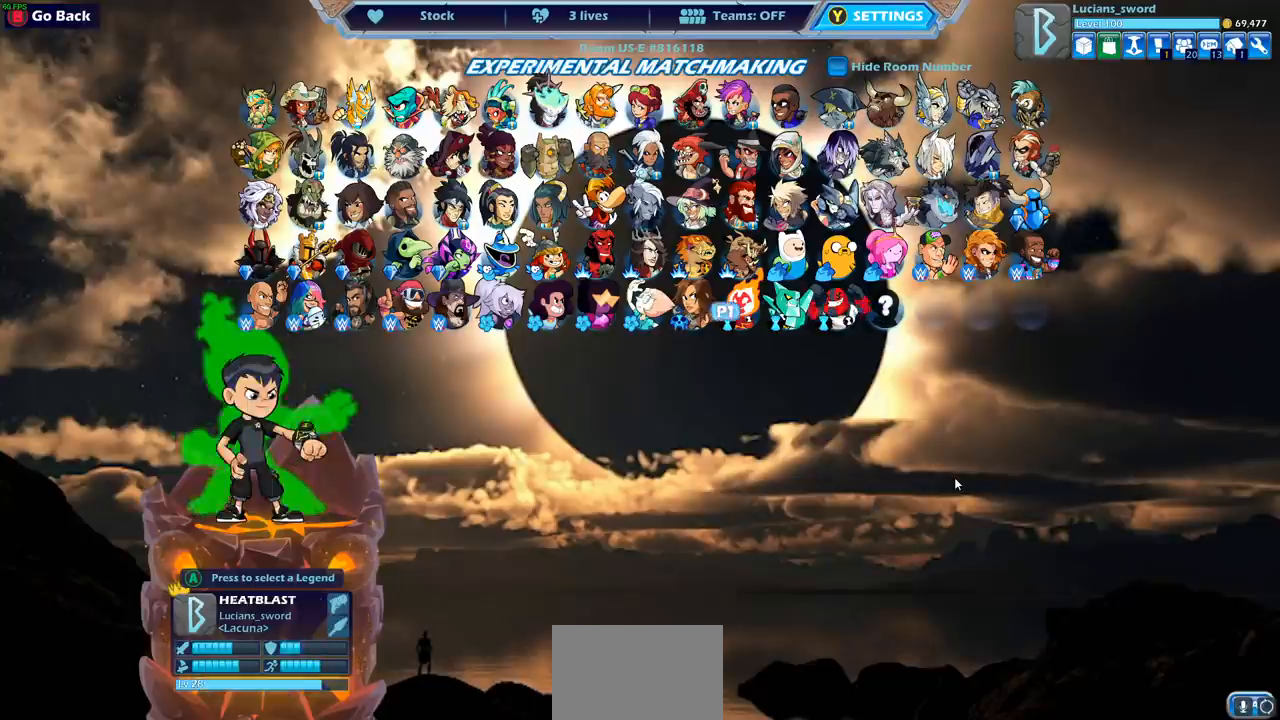
{"buttons": [], "left_stick": "center", "events": [[117, "DPAD_UP", "up"], [217, "DPAD_UP", "down"], [283, "DPAD_UP", "up"], [383, "DPAD_UP", "down"], [467, "DPAD_UP", "up"]]}
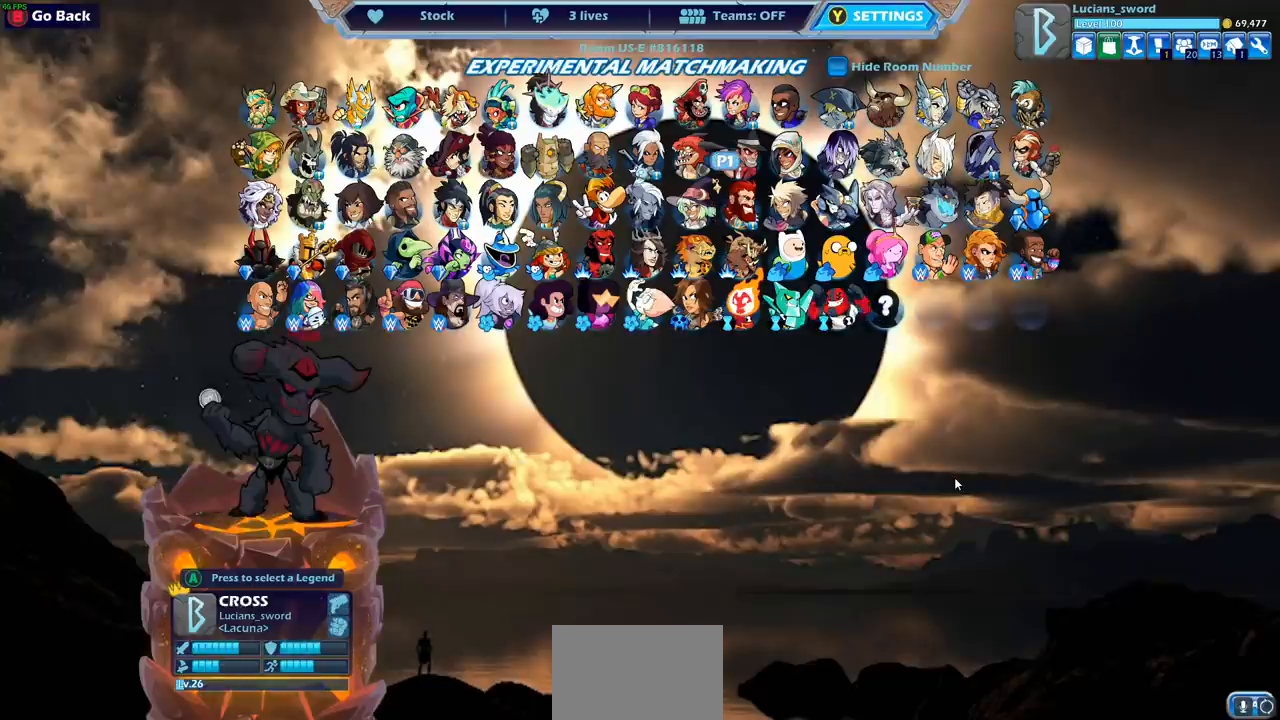
{"buttons": [], "left_stick": "center", "events": []}
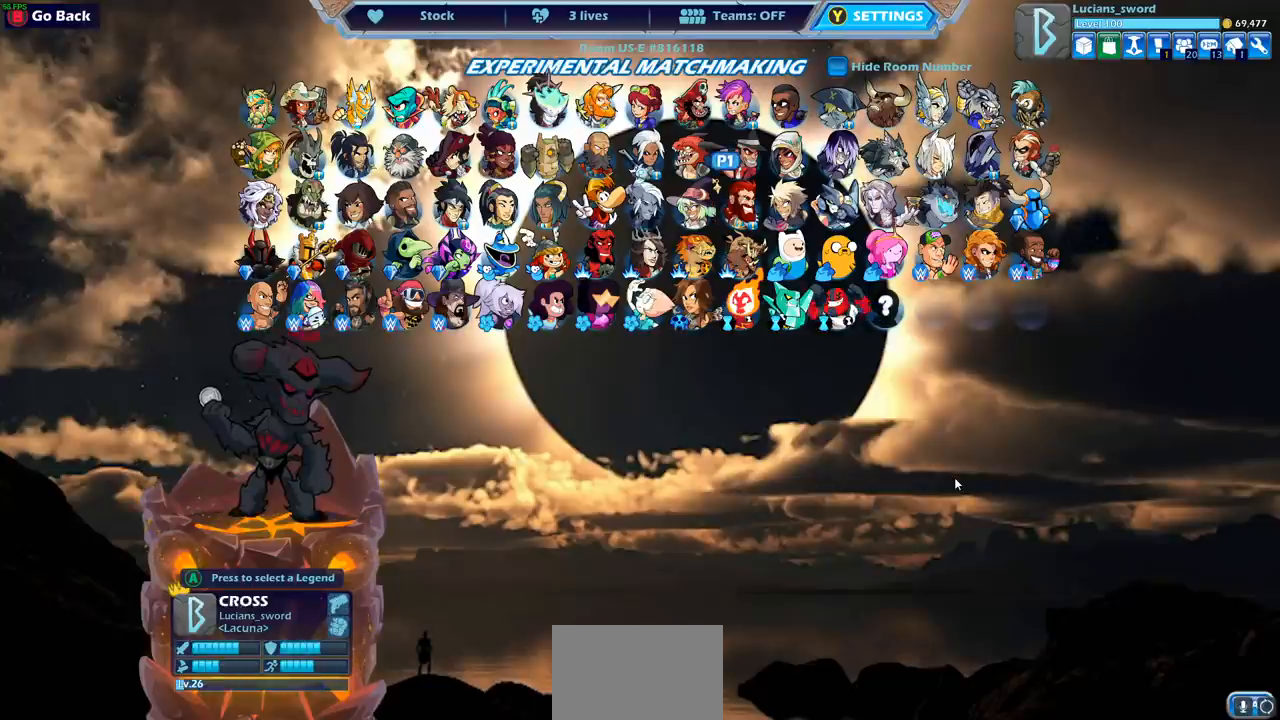
{"buttons": ["DPAD_LEFT"], "left_stick": "center", "events": [[300, "DPAD_LEFT", "down"], [400, "DPAD_LEFT", "up"], [483, "DPAD_LEFT", "down"]]}
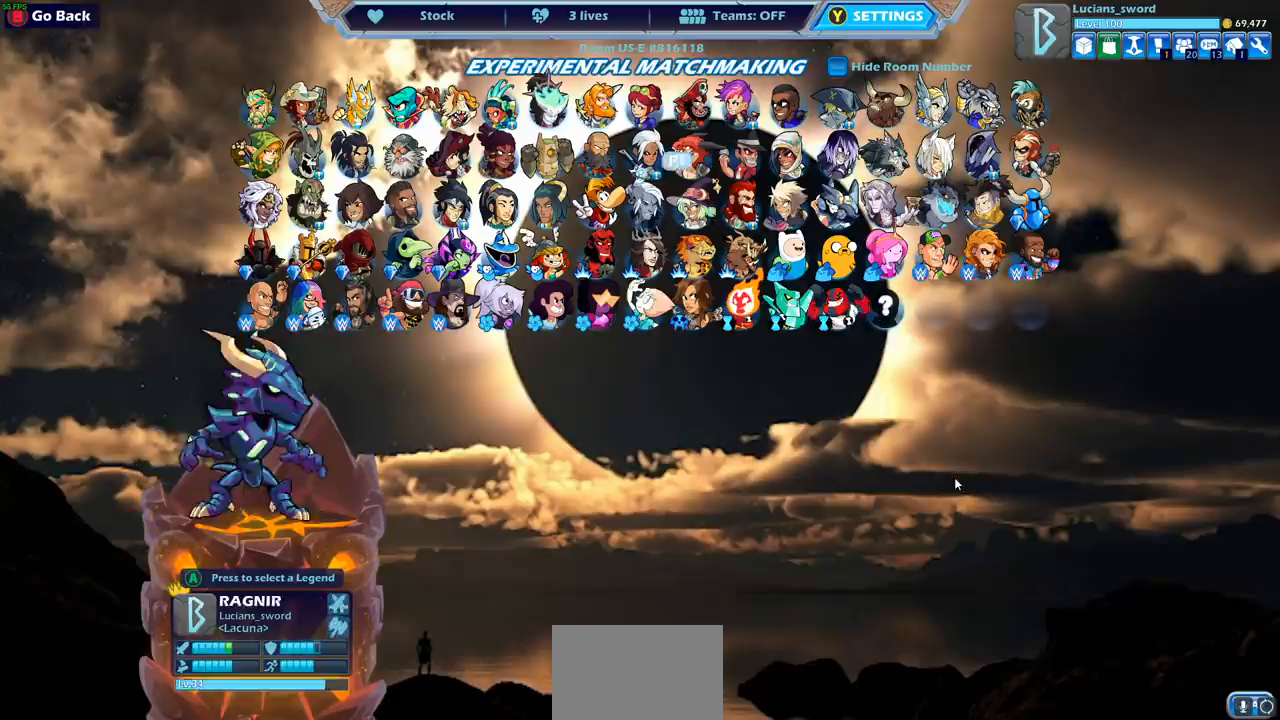
{"buttons": [], "left_stick": "center", "events": [[100, "DPAD_LEFT", "up"], [233, "DPAD_LEFT", "down"], [350, "DPAD_LEFT", "up"]]}
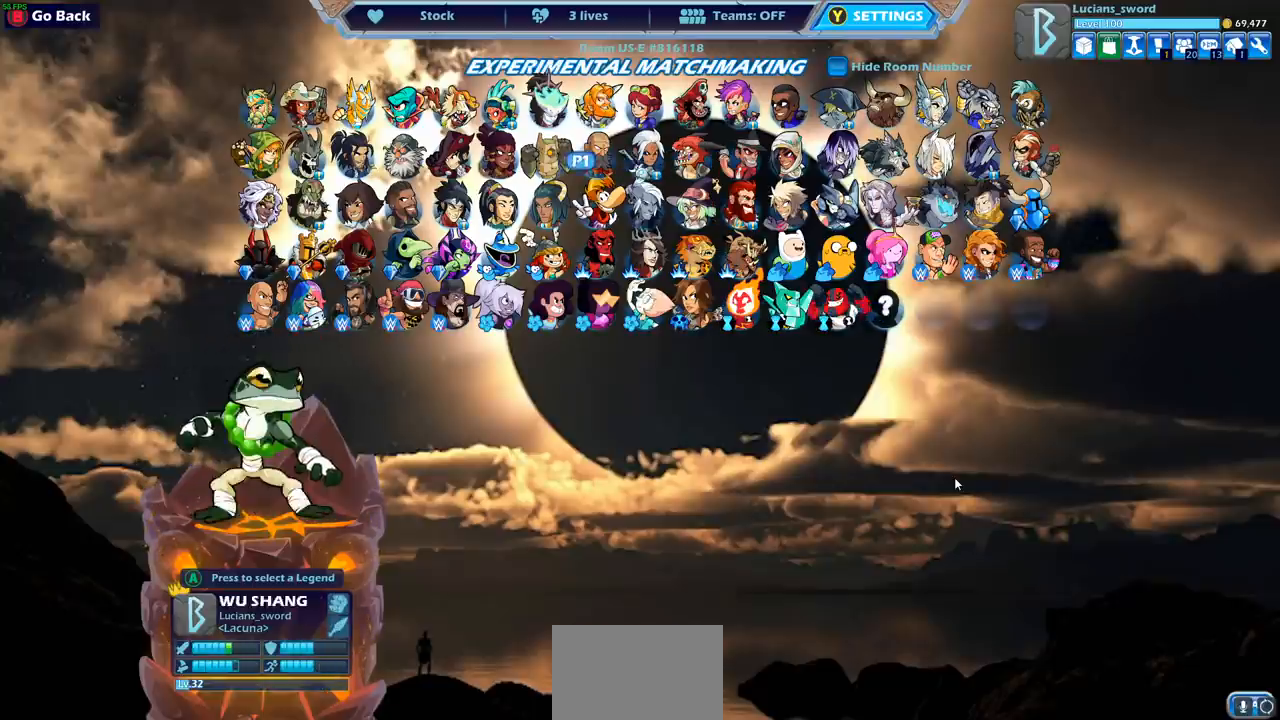
{"buttons": [], "left_stick": "center", "events": [[50, "DPAD_DOWN", "down"], [150, "DPAD_DOWN", "up"], [317, "DPAD_DOWN", "down"], [417, "DPAD_DOWN", "up"]]}